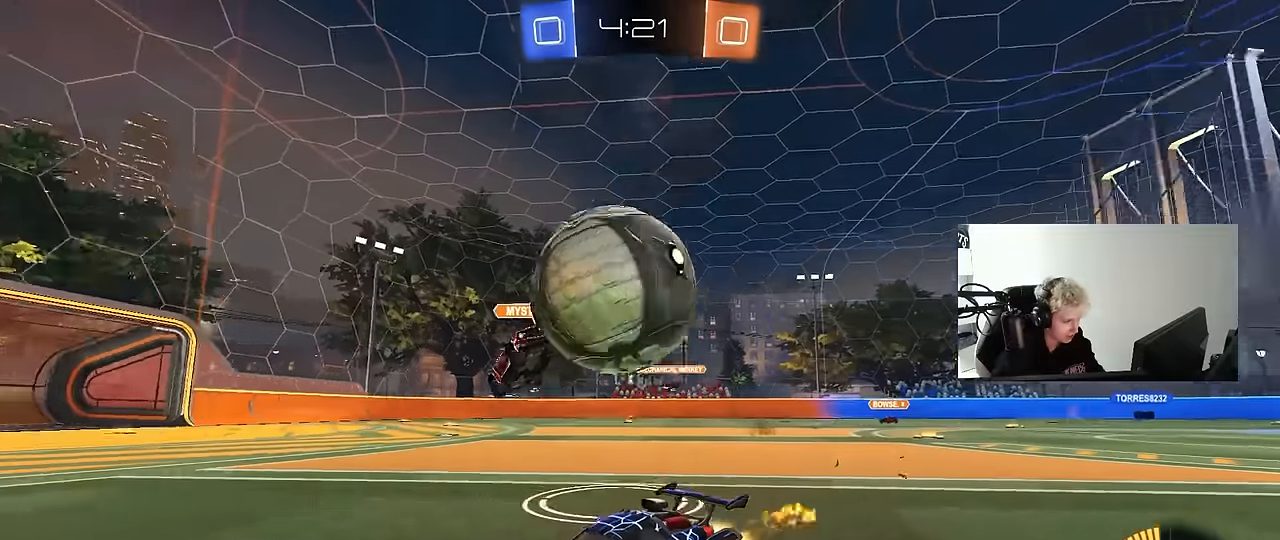
Gameplay with keyboard and mouse; each line is a JSON object with the keys and mouse buttons held at the frame after it. "events" lists presses ("down") and releases ("up") of "1", "2", "3", "4", "5", "a", "alt", "c", "caps_lock", "ctrl", "d", "e", "f", "g", "q", "r", "s", "shift", "space", "t", "tab", "v", "w", "x", "z", "mouse_left", "mouse_wheel" and "mouse_right" between this image and that frame as [ms after this image, input, new state], when the widget could be followed in between. "mouse_left", "mouse_wheel", "mouse_right" = the "left", "wheel", "right" buttons of the "mouse" list. No other keys are recorded. "wheel" means that the mouse wheel is clicked or scrolled. "mouse_move" is the direction in which the mouse moves at that frame (one of eight, or "still"), when it could be read.
{"keys": ["d", "w"], "mouse": ["left"], "mouse_move": "still", "events": [[183, "d", "down"], [233, "d", "up"], [283, "space", "down"], [467, "d", "down"], [467, "space", "up"]]}
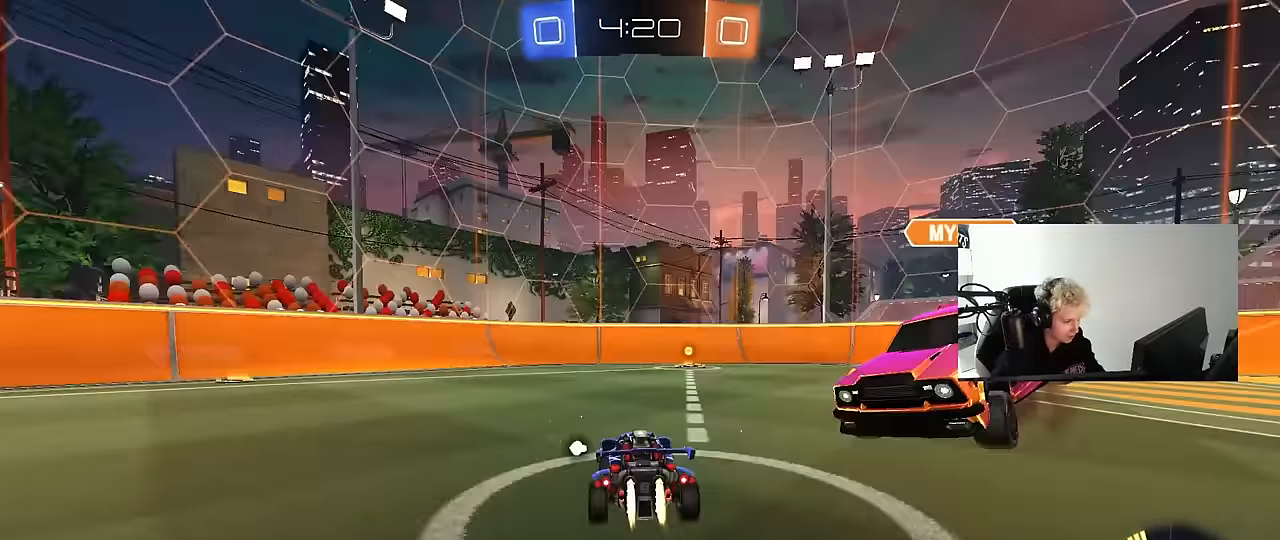
{"keys": ["space", "w"], "mouse": [], "mouse_move": "still", "events": [[100, "d", "up"], [150, "a", "down"], [200, "a", "up"], [200, "mouse_left", "up"], [283, "d", "down"], [350, "mouse_left", "down"], [383, "space", "down"], [433, "d", "up"], [483, "mouse_left", "up"]]}
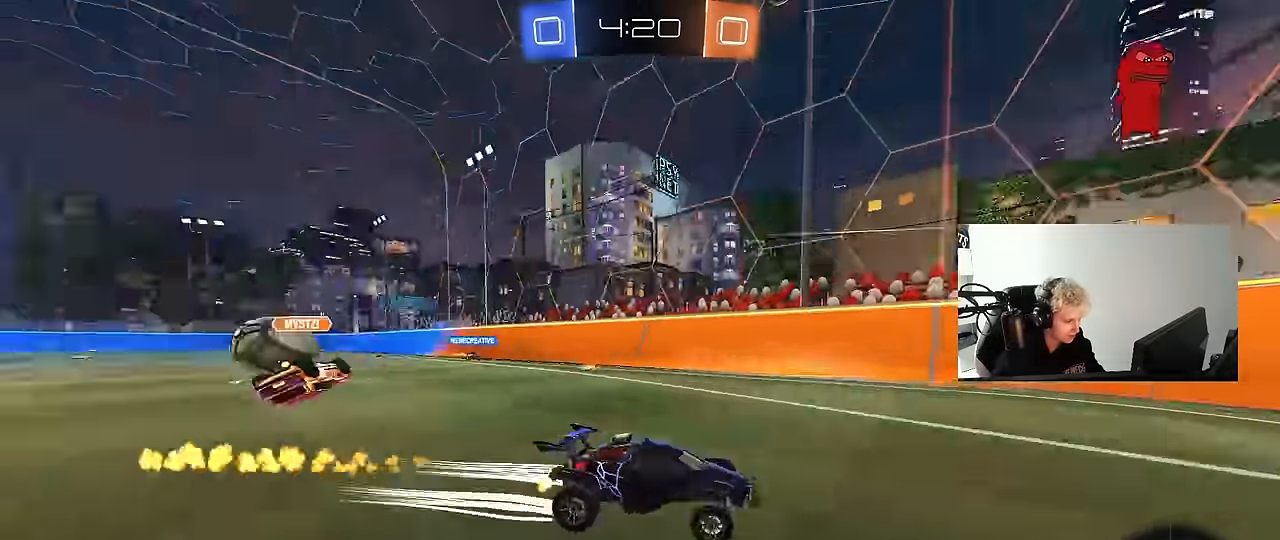
{"keys": ["a", "w"], "mouse": [], "mouse_move": "still", "events": [[33, "a", "down"], [33, "shift", "down"], [67, "space", "up"], [217, "shift", "up"]]}
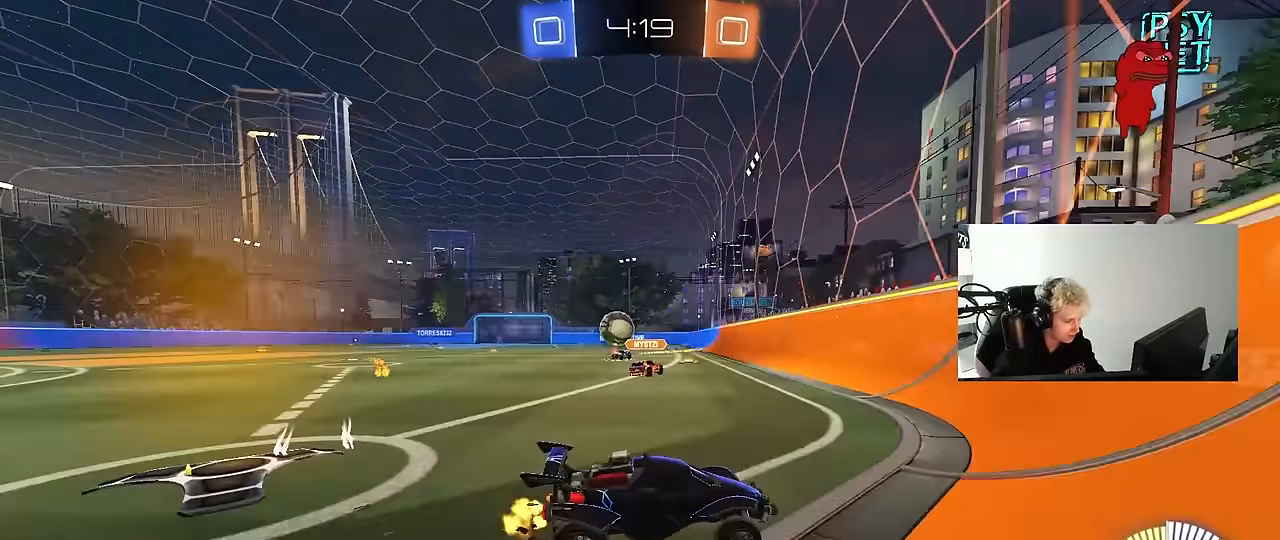
{"keys": ["a", "w"], "mouse": [], "mouse_move": "still", "events": [[183, "shift", "down"], [283, "a", "up"], [283, "d", "down"], [283, "shift", "up"], [417, "d", "up"], [467, "a", "down"]]}
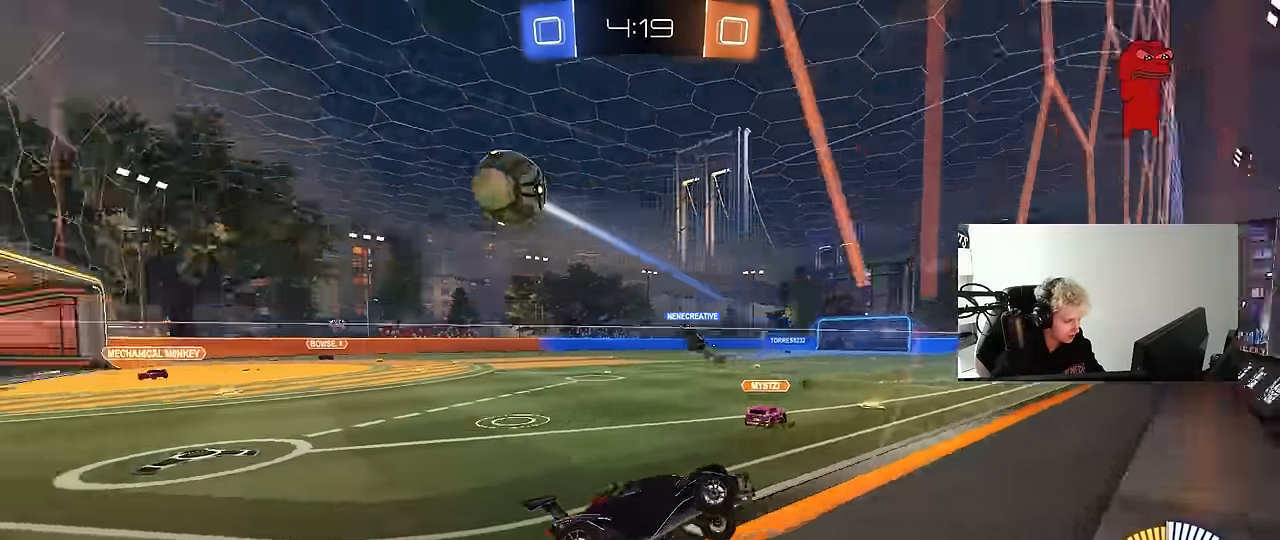
{"keys": ["w"], "mouse": [], "mouse_move": "still", "events": [[333, "mouse_left", "down"], [433, "a", "up"], [433, "mouse_left", "up"]]}
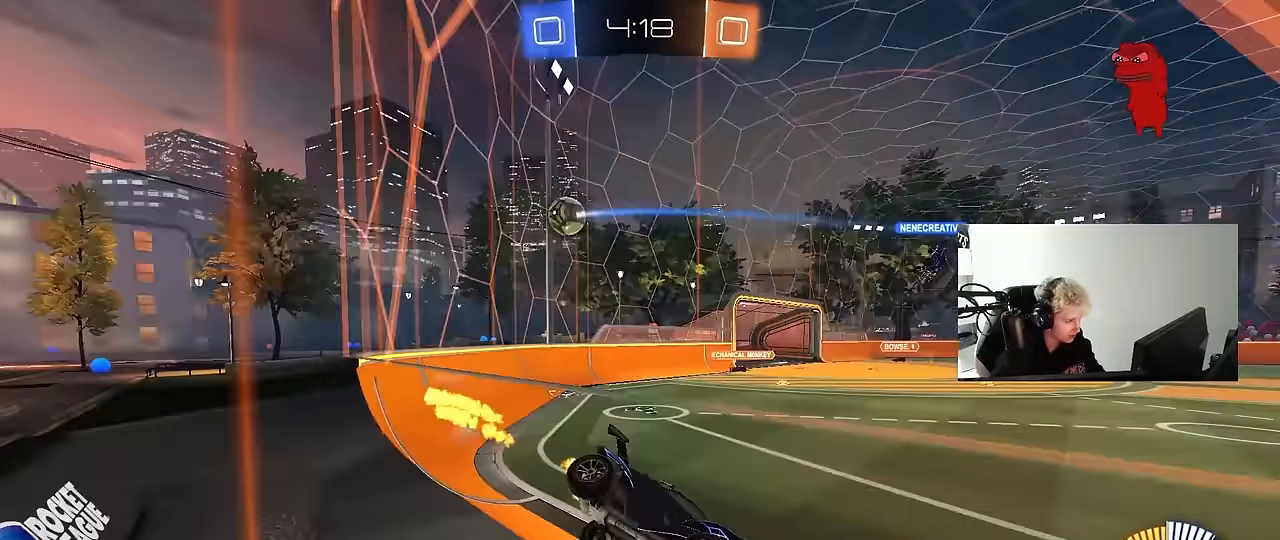
{"keys": ["w"], "mouse": [], "mouse_move": "still", "events": [[33, "a", "down"], [400, "a", "up"]]}
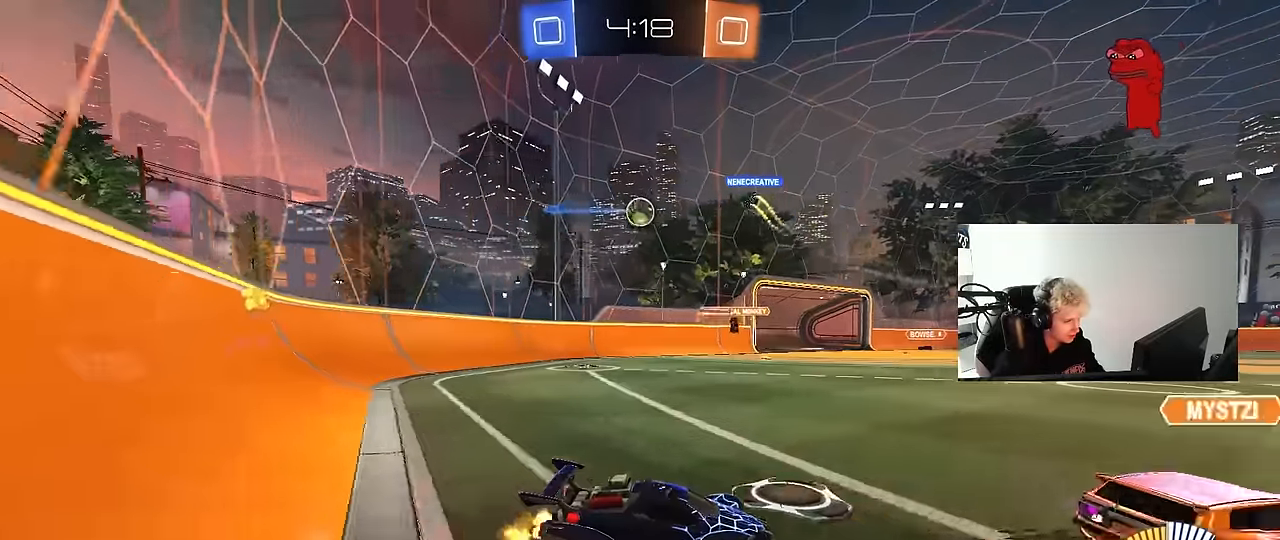
{"keys": ["w"], "mouse": [], "mouse_move": "still", "events": [[283, "d", "down"], [317, "d", "up"]]}
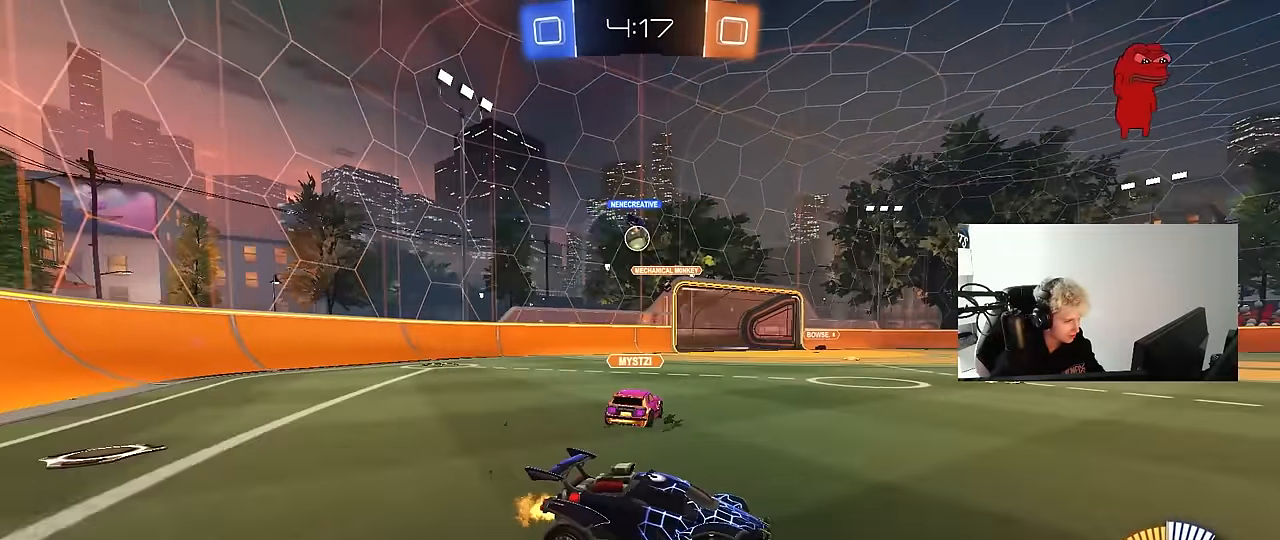
{"keys": ["a", "w"], "mouse": [], "mouse_move": "still", "events": [[150, "a", "down"], [150, "shift", "down"], [300, "shift", "up"]]}
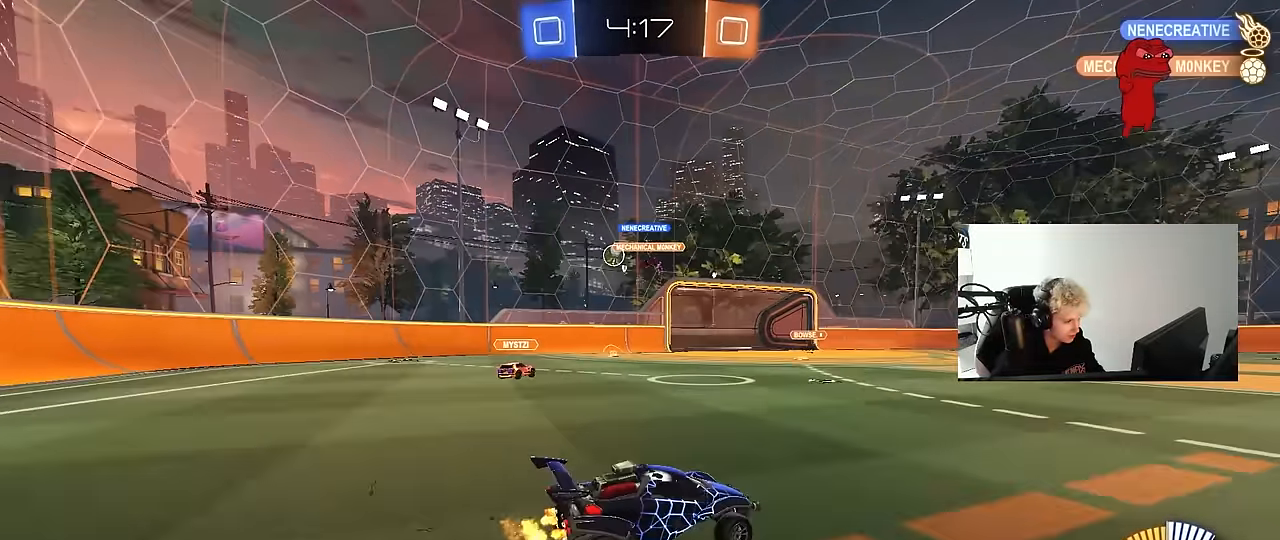
{"keys": ["a", "shift", "w"], "mouse": [], "mouse_move": "still", "events": [[33, "shift", "down"], [117, "shift", "up"], [400, "shift", "down"]]}
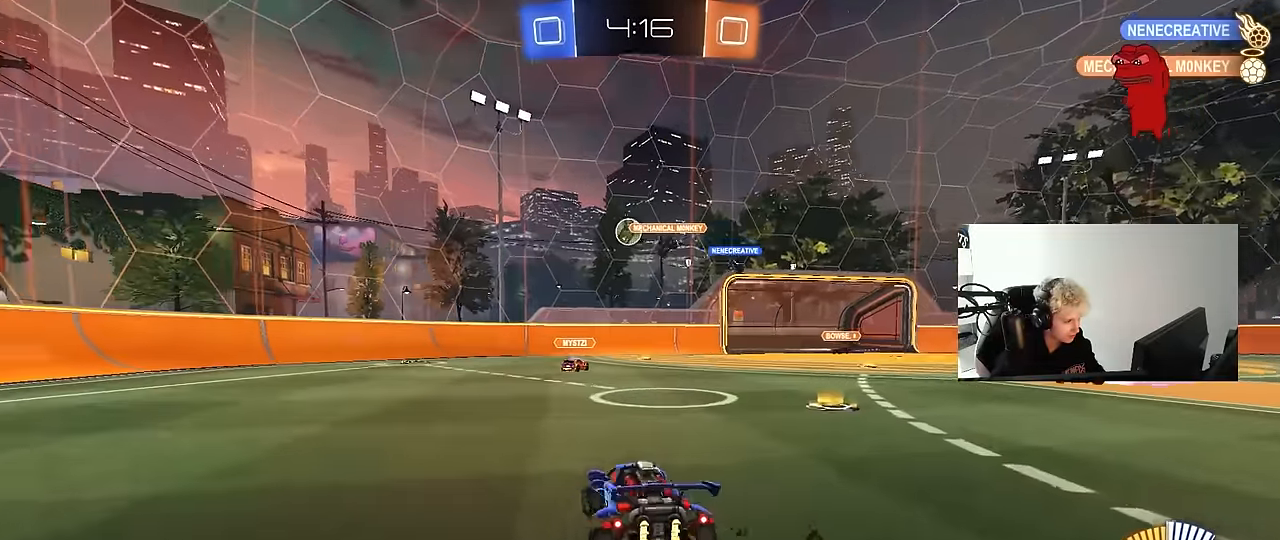
{"keys": ["w"], "mouse": [], "mouse_move": "still", "events": [[50, "shift", "up"], [467, "a", "up"]]}
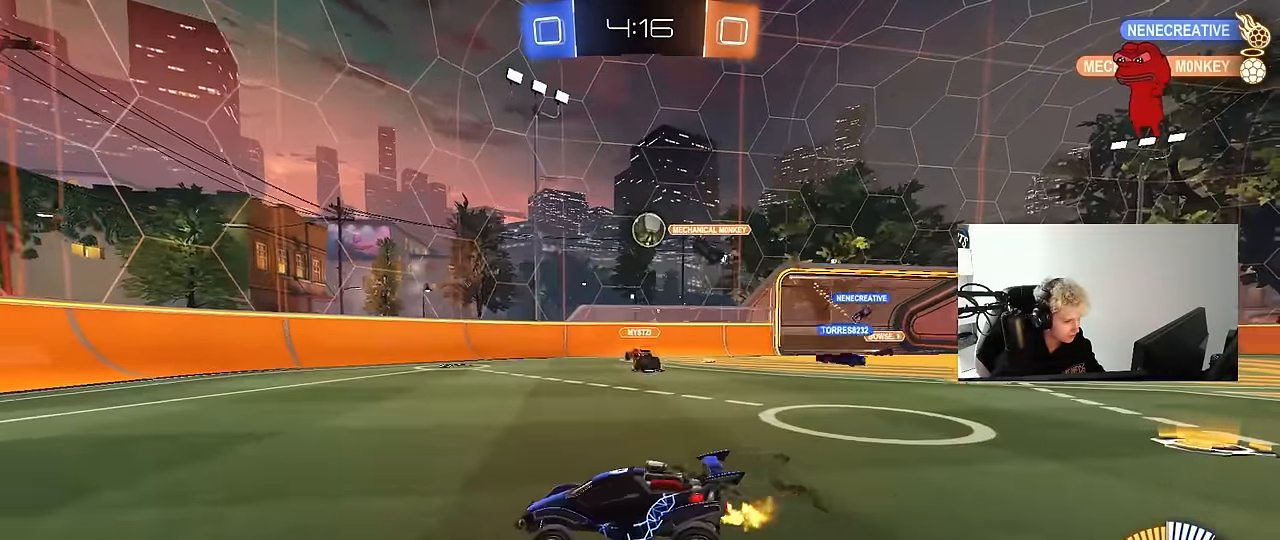
{"keys": ["d", "w"], "mouse": [], "mouse_move": "still", "events": [[67, "d", "down"], [67, "w", "up"], [150, "shift", "down"], [250, "shift", "up"], [483, "w", "down"]]}
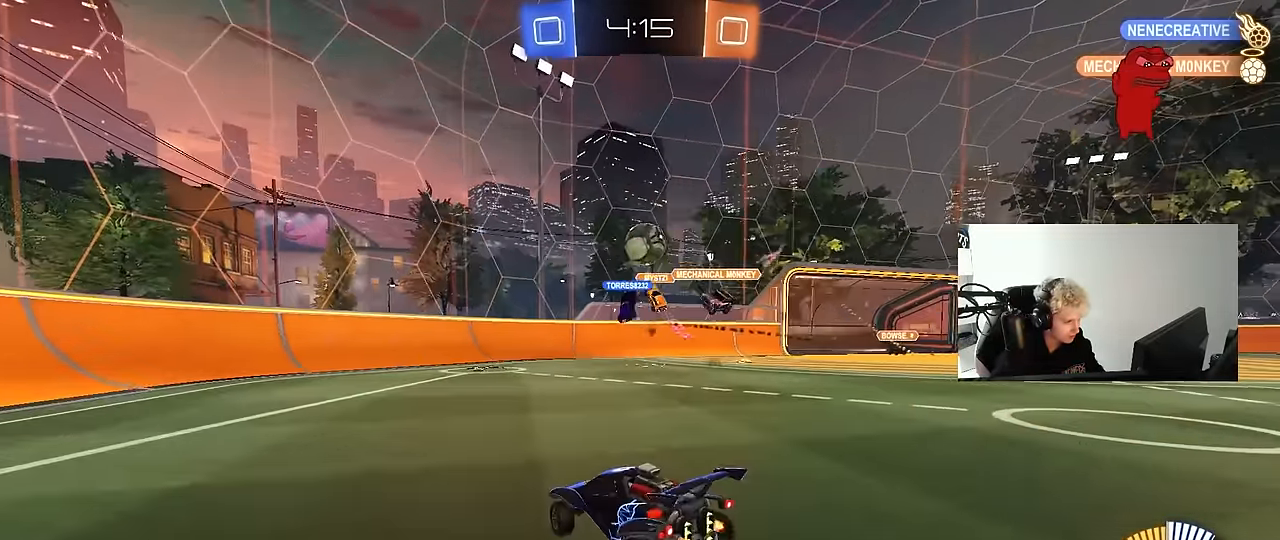
{"keys": ["a", "w"], "mouse": ["left"], "mouse_move": "still", "events": [[117, "w", "up"], [167, "a", "down"], [167, "d", "up"], [267, "shift", "down"], [350, "w", "down"], [400, "mouse_left", "down"], [400, "shift", "up"]]}
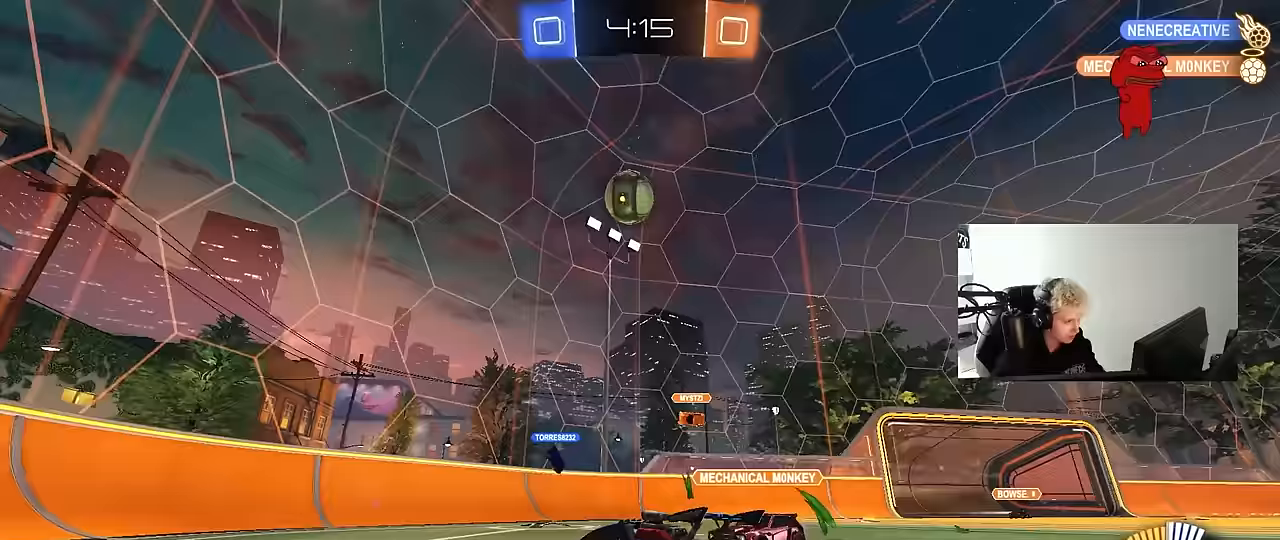
{"keys": ["a", "w"], "mouse": ["left"], "mouse_move": "still", "events": []}
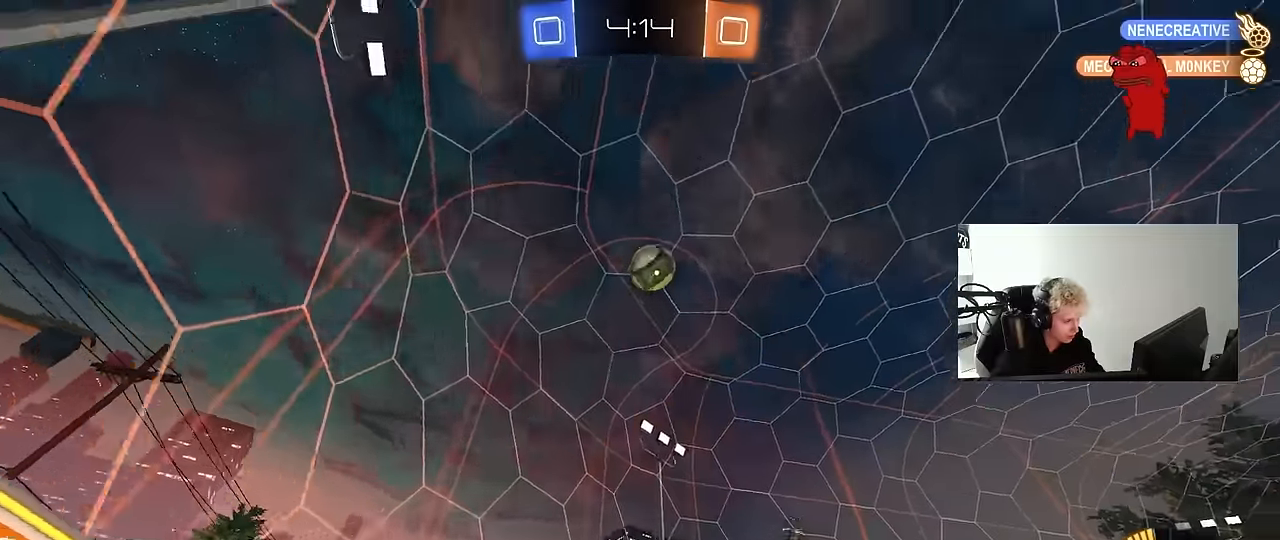
{"keys": ["w"], "mouse": ["left"], "mouse_move": "still", "events": [[17, "a", "up"], [67, "d", "down"], [200, "d", "up"], [300, "d", "down"], [483, "d", "up"]]}
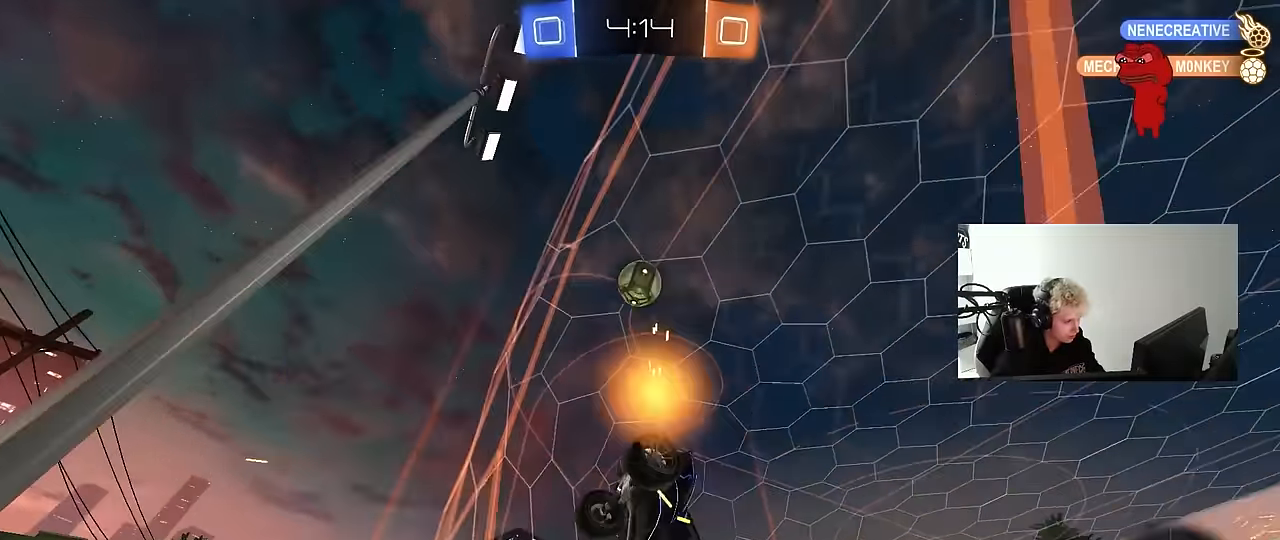
{"keys": ["d", "w"], "mouse": [], "mouse_move": "still", "events": [[167, "d", "down"], [350, "mouse_left", "up"], [350, "shift", "down"], [450, "shift", "up"]]}
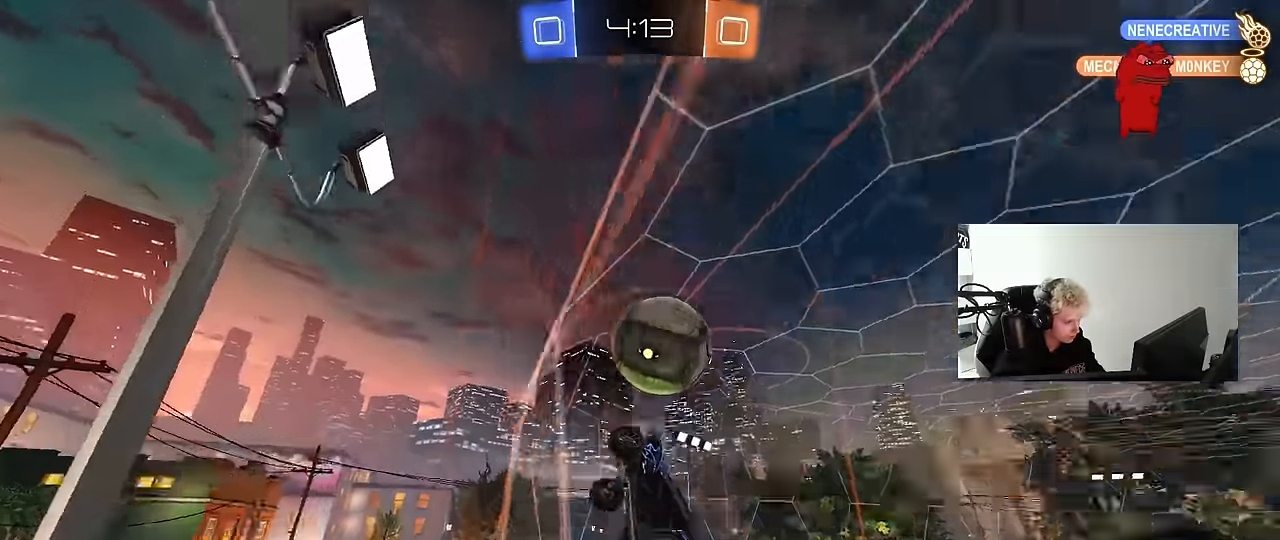
{"keys": ["d", "s"], "mouse": [], "mouse_move": "up-right", "events": [[50, "mouse_right", "down"], [50, "s", "down"], [83, "a", "down"], [83, "w", "up"], [133, "a", "up"], [133, "mouse_right", "up"], [283, "mouse_right", "down"], [467, "mouse_right", "up"]]}
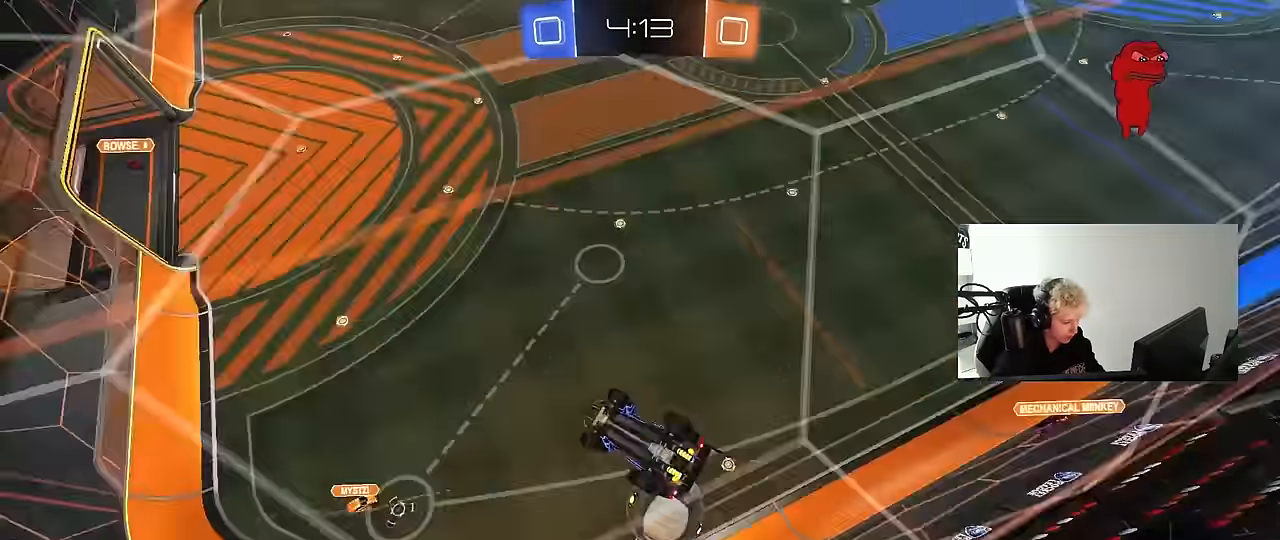
{"keys": ["d", "s"], "mouse": [], "mouse_move": "still", "events": [[67, "shift", "down"], [433, "shift", "up"]]}
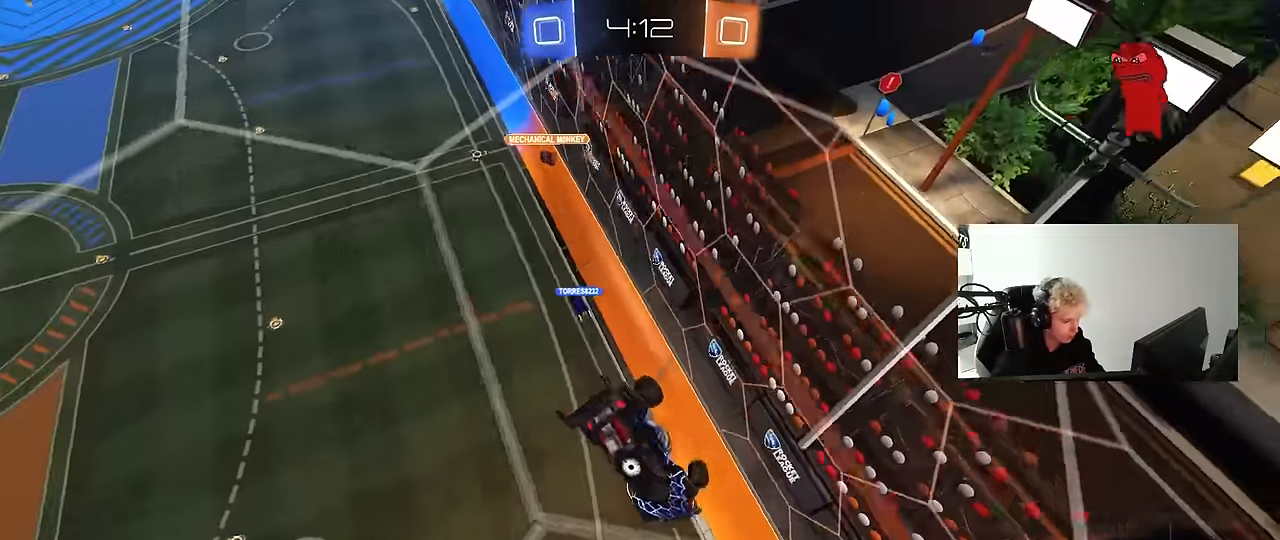
{"keys": ["a", "shift"], "mouse": [], "mouse_move": "still", "events": [[117, "shift", "down"], [267, "shift", "up"], [500, "a", "down"], [500, "d", "up"], [500, "s", "up"], [500, "shift", "down"]]}
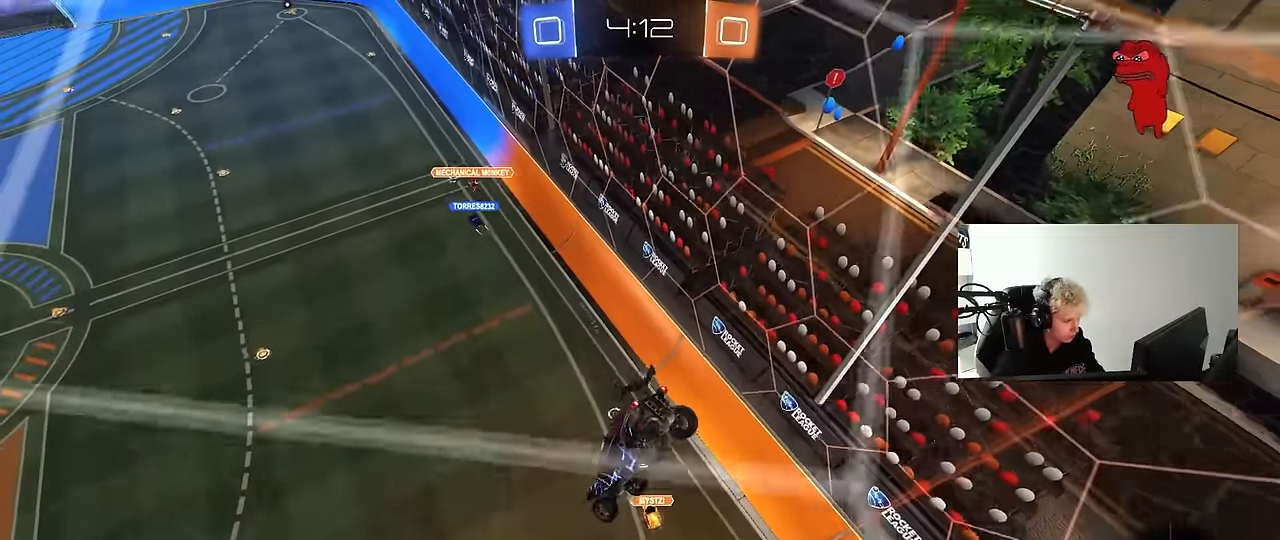
{"keys": ["a", "shift"], "mouse": [], "mouse_move": "still", "events": [[233, "w", "down"], [367, "w", "up"]]}
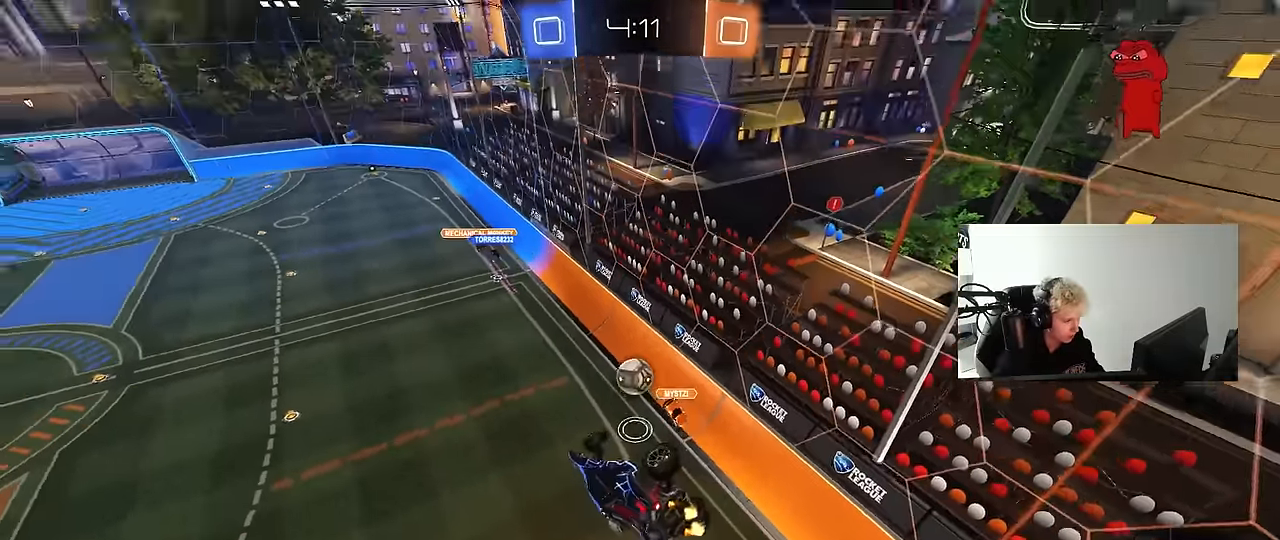
{"keys": ["a", "shift"], "mouse": ["left"], "mouse_move": "still", "events": [[100, "mouse_left", "down"]]}
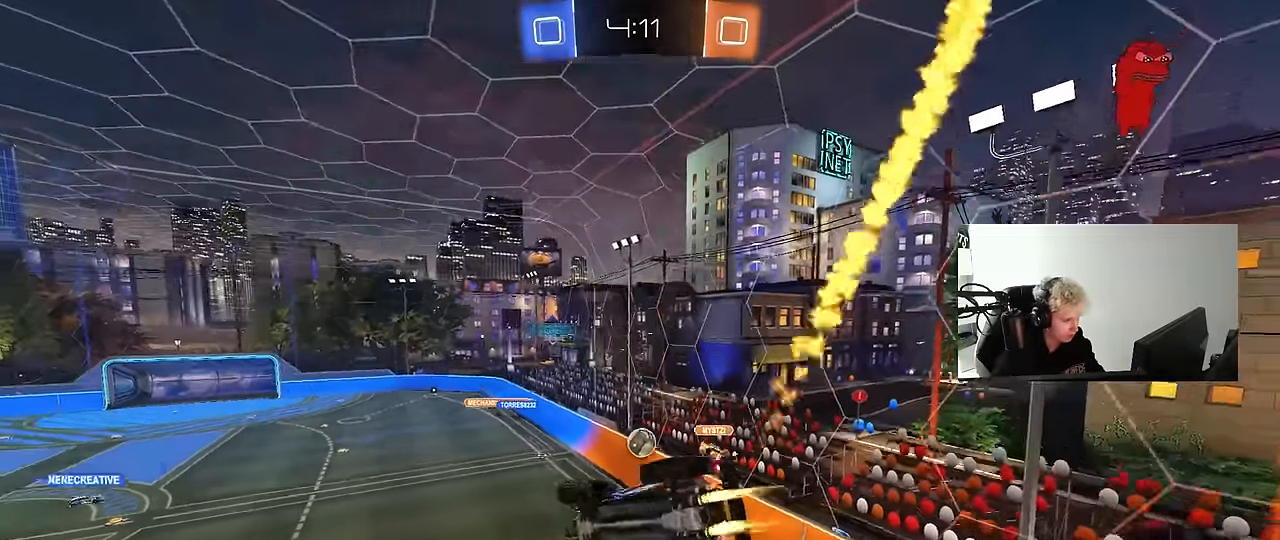
{"keys": ["a", "w"], "mouse": [], "mouse_move": "up-right", "events": [[33, "s", "down"], [83, "shift", "up"], [117, "mouse_left", "up"], [117, "s", "up"], [267, "a", "up"], [300, "space", "down"], [450, "space", "up"], [500, "a", "down"], [500, "w", "down"]]}
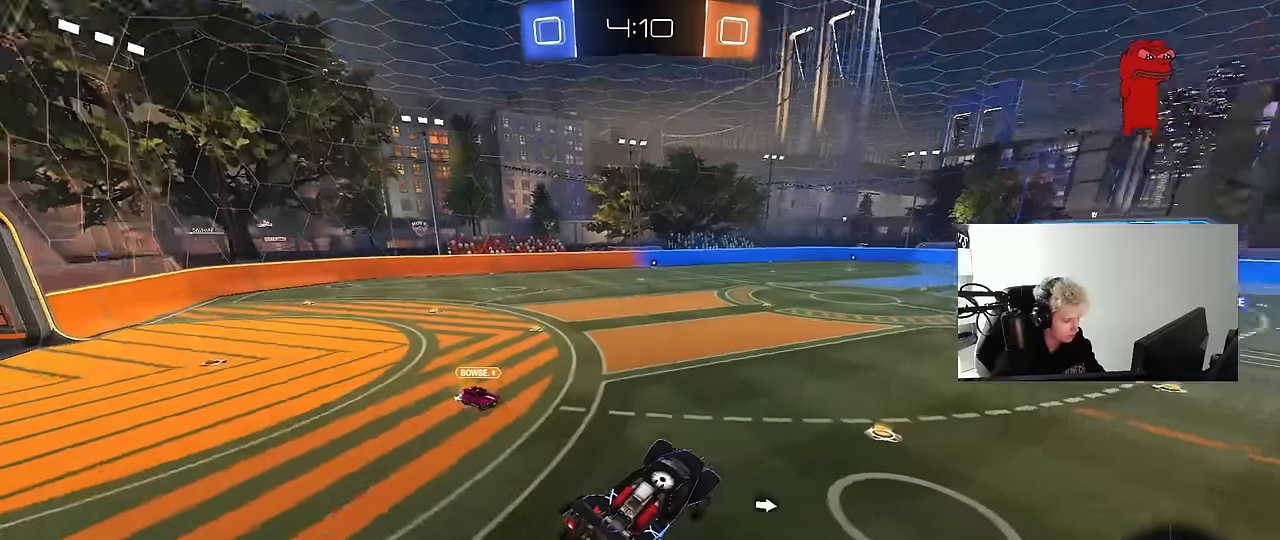
{"keys": ["a", "shift", "w"], "mouse": ["left"], "mouse_move": "down-left", "events": [[50, "a", "up"], [133, "mouse_left", "down"], [366, "d", "down"], [366, "mouse_right", "down"], [466, "a", "down"], [466, "d", "up"], [466, "mouse_right", "up"], [466, "shift", "down"]]}
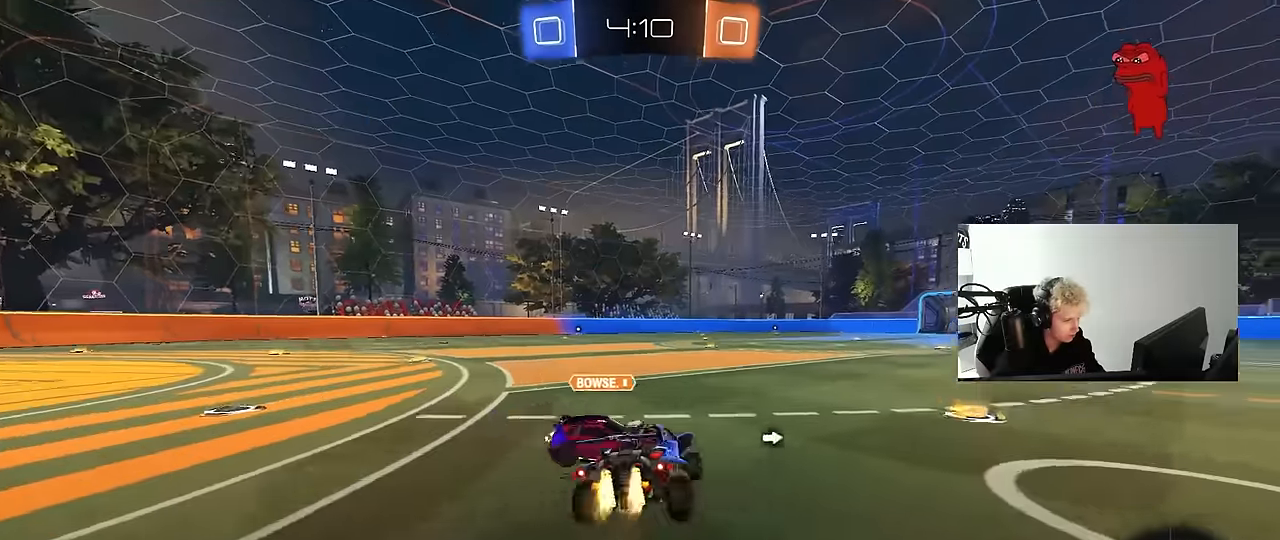
{"keys": ["a", "shift", "space"], "mouse": ["left"], "mouse_move": "still", "events": [[16, "mouse_right", "down"], [66, "s", "down"], [100, "w", "up"], [200, "mouse_right", "up"], [483, "s", "up"], [483, "space", "down"]]}
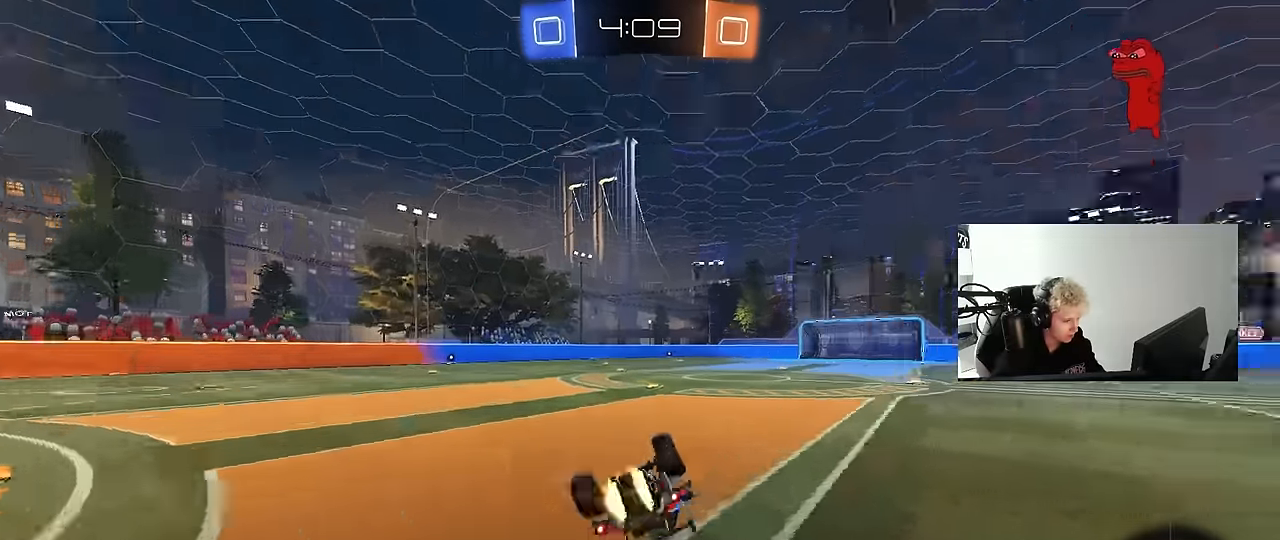
{"keys": [], "mouse": [], "mouse_move": "still", "events": [[116, "mouse_left", "up"], [116, "s", "down"], [166, "space", "up"], [350, "s", "up"], [350, "shift", "up"], [450, "a", "up"]]}
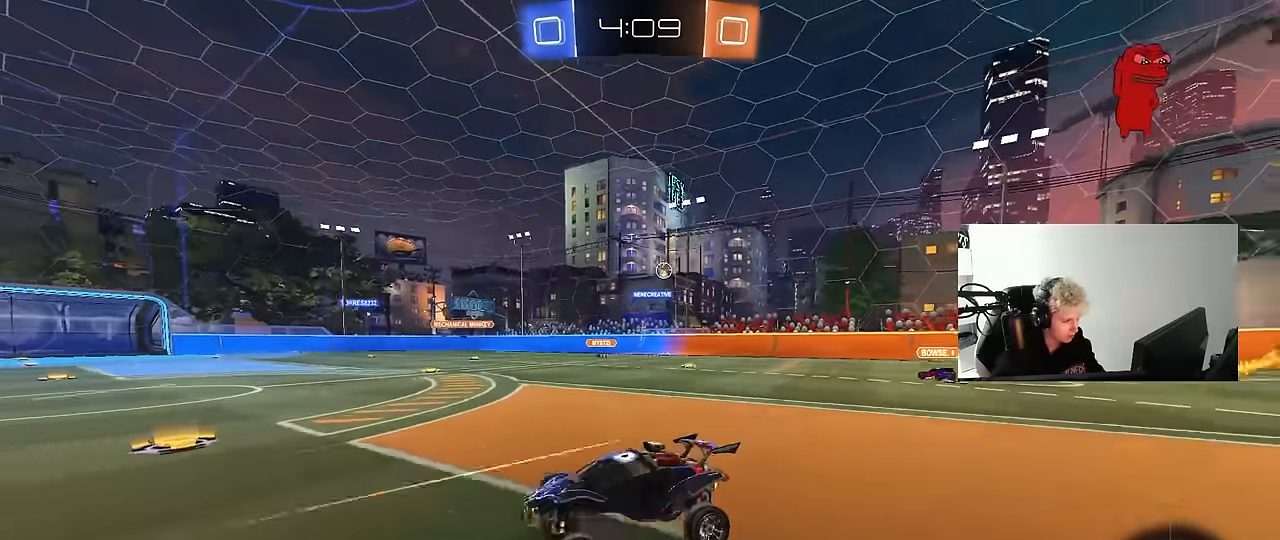
{"keys": ["a", "s", "shift"], "mouse": ["right"], "mouse_move": "down-left", "events": [[183, "d", "down"], [183, "w", "down"], [233, "mouse_right", "down"], [283, "a", "down"], [283, "d", "up"], [283, "shift", "down"], [416, "s", "down"], [416, "w", "up"]]}
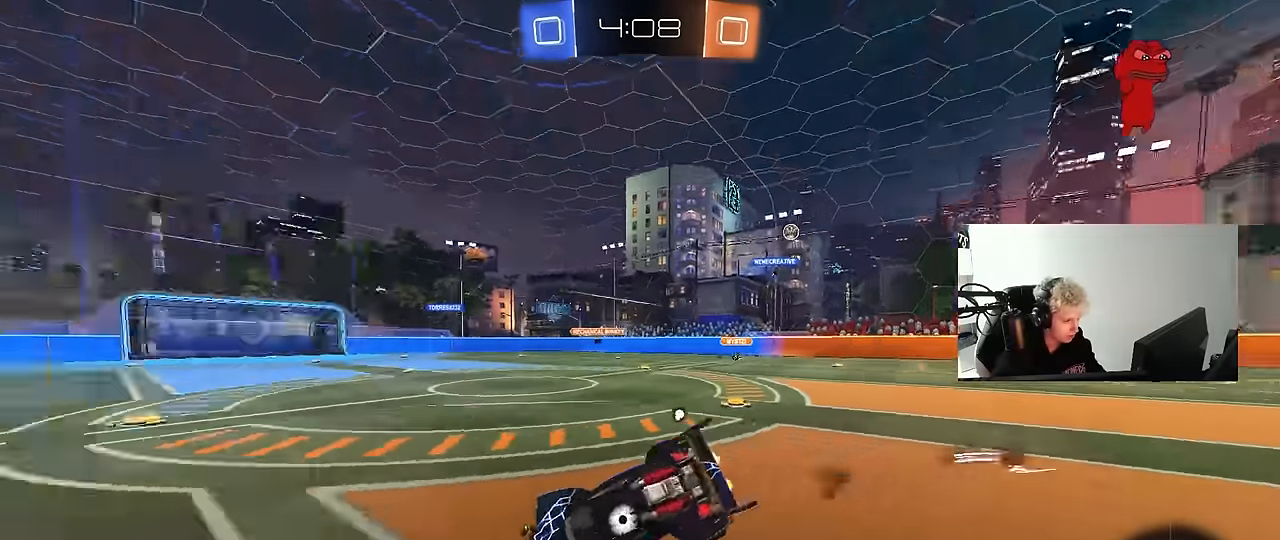
{"keys": ["a", "s", "shift"], "mouse": [], "mouse_move": "up", "events": [[16, "mouse_right", "up"], [16, "space", "down"], [66, "mouse_left", "down"], [150, "space", "up"], [300, "s", "up"], [333, "s", "down"], [433, "mouse_left", "up"]]}
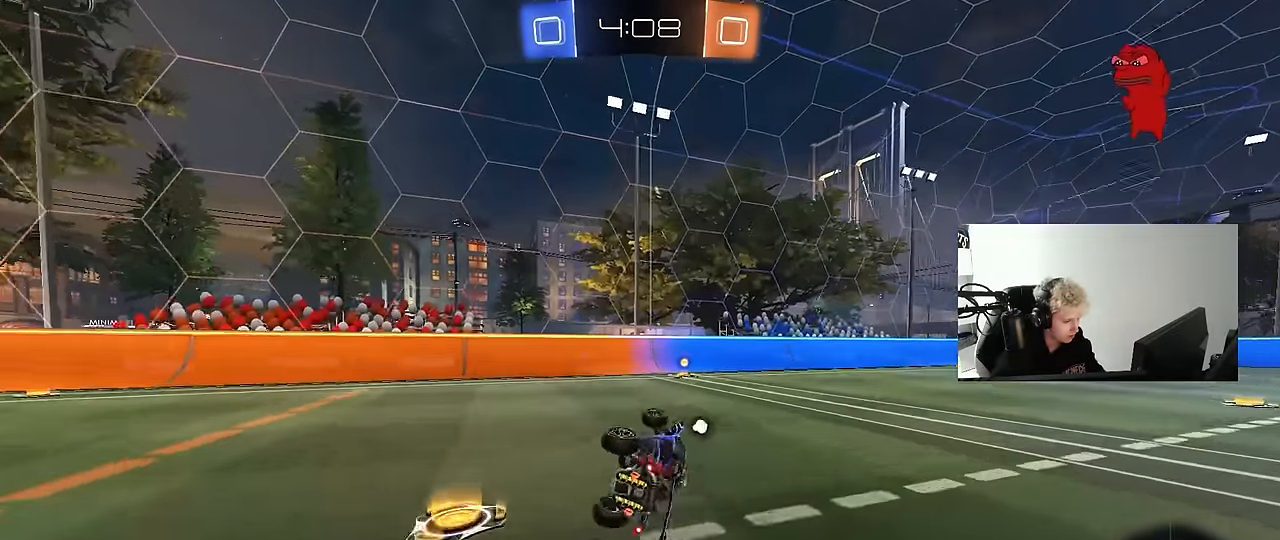
{"keys": ["d", "shift", "w"], "mouse": [], "mouse_move": "still", "events": [[116, "shift", "up"], [166, "a", "up"], [166, "s", "up"], [166, "space", "down"], [216, "mouse_left", "down"], [316, "space", "up"], [350, "a", "down"], [350, "w", "down"], [450, "a", "up"], [450, "d", "down"], [450, "mouse_left", "up"], [500, "shift", "down"]]}
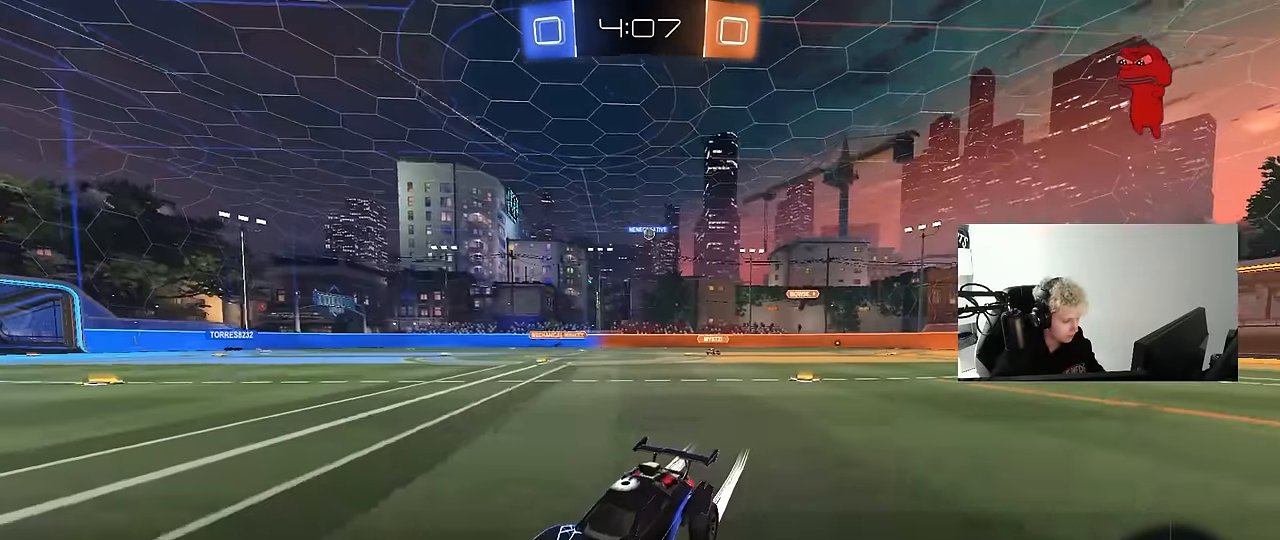
{"keys": ["d", "w"], "mouse": [], "mouse_move": "still", "events": [[183, "shift", "up"]]}
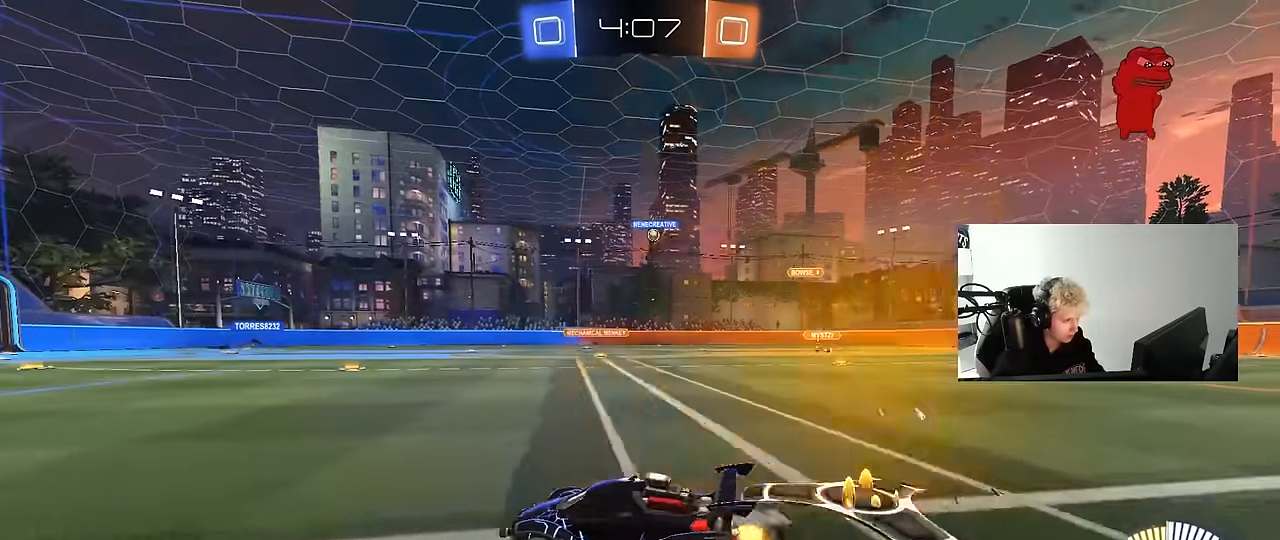
{"keys": ["d", "w"], "mouse": ["left"], "mouse_move": "still", "events": [[200, "mouse_left", "down"]]}
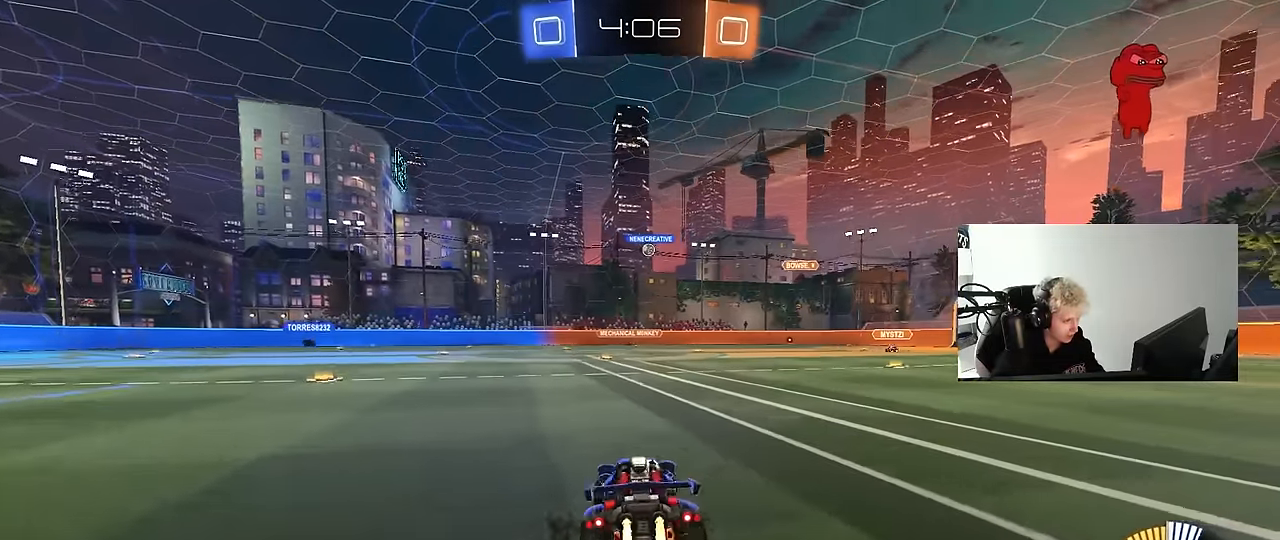
{"keys": ["a", "w"], "mouse": [], "mouse_move": "still", "events": [[166, "mouse_left", "up"], [216, "d", "up"], [350, "a", "down"]]}
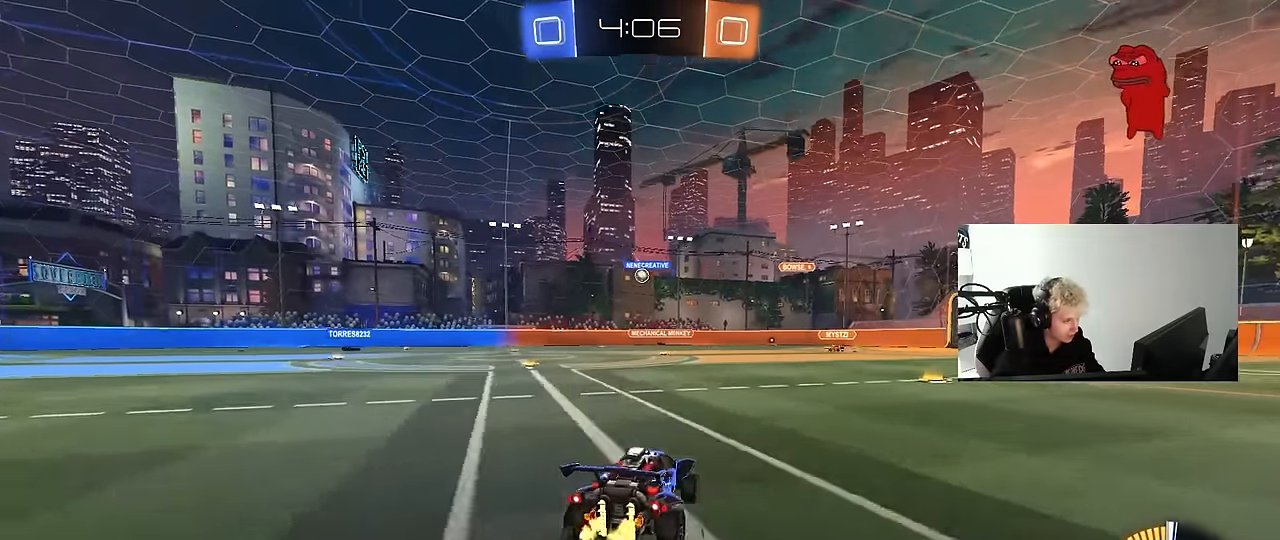
{"keys": ["a", "w"], "mouse": [], "mouse_move": "still", "events": [[133, "a", "up"], [416, "a", "down"]]}